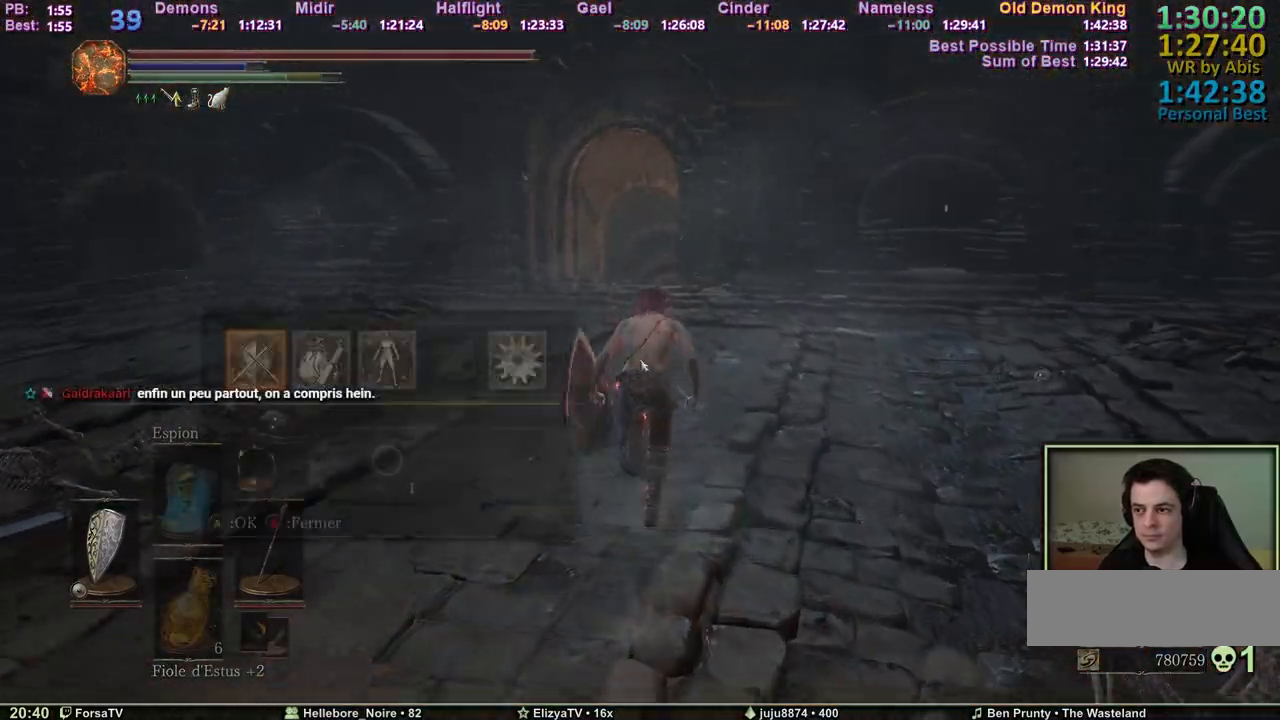
Gameplay with keyboard and mouse; each line is a JSON object with the keys held at the frame after it. "events" lists presses ("down") and releases ("up") of "1", "2", "3", "4", "5", "6", "a", "c", "ctrl", "d", "e", "escape", "f", "g", "k", "l", "q", "r", "right", "s", "shift", "space", "tab" and "z" between this image and that frame as [ms after this image, input, new state], when the widget could be followed in between. No other keys are recorded. Mouse input is not recorded. Not read: other_keys.
{"keys": ["space", "z"], "events": [[33, "escape", "up"], [167, "e", "up"]]}
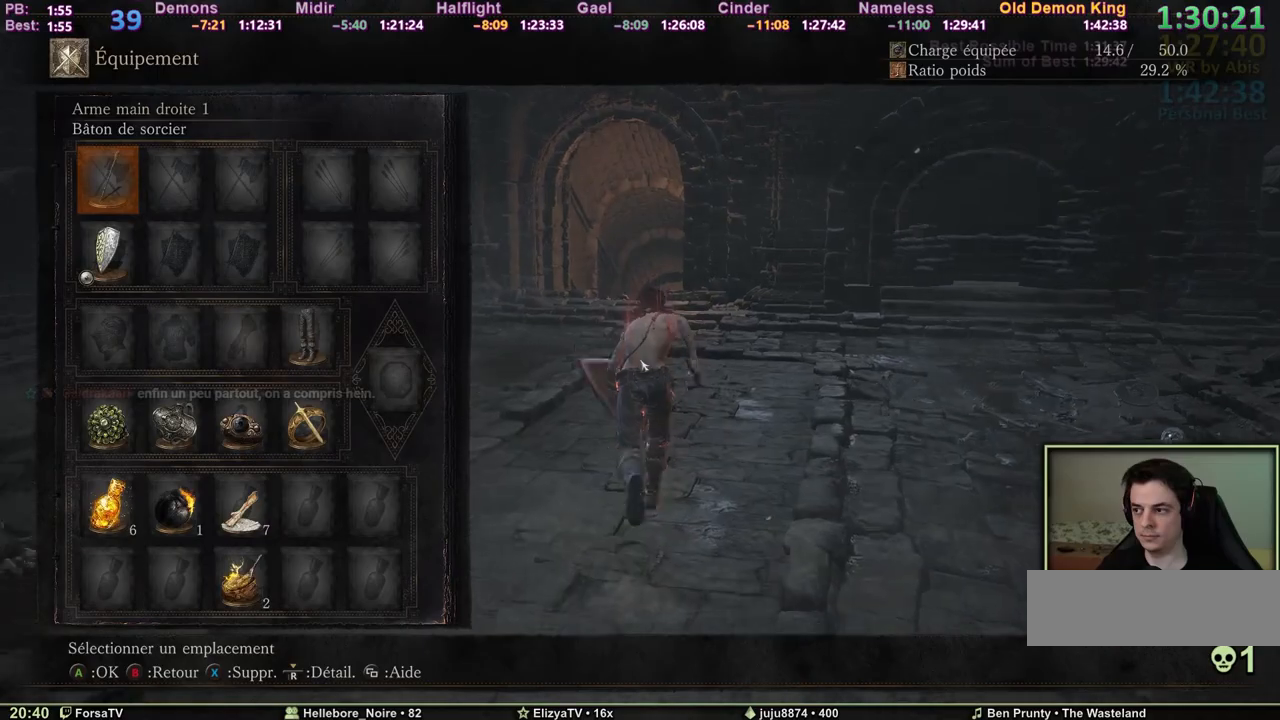
{"keys": ["space", "z"], "events": [[150, "r", "down"], [233, "r", "up"]]}
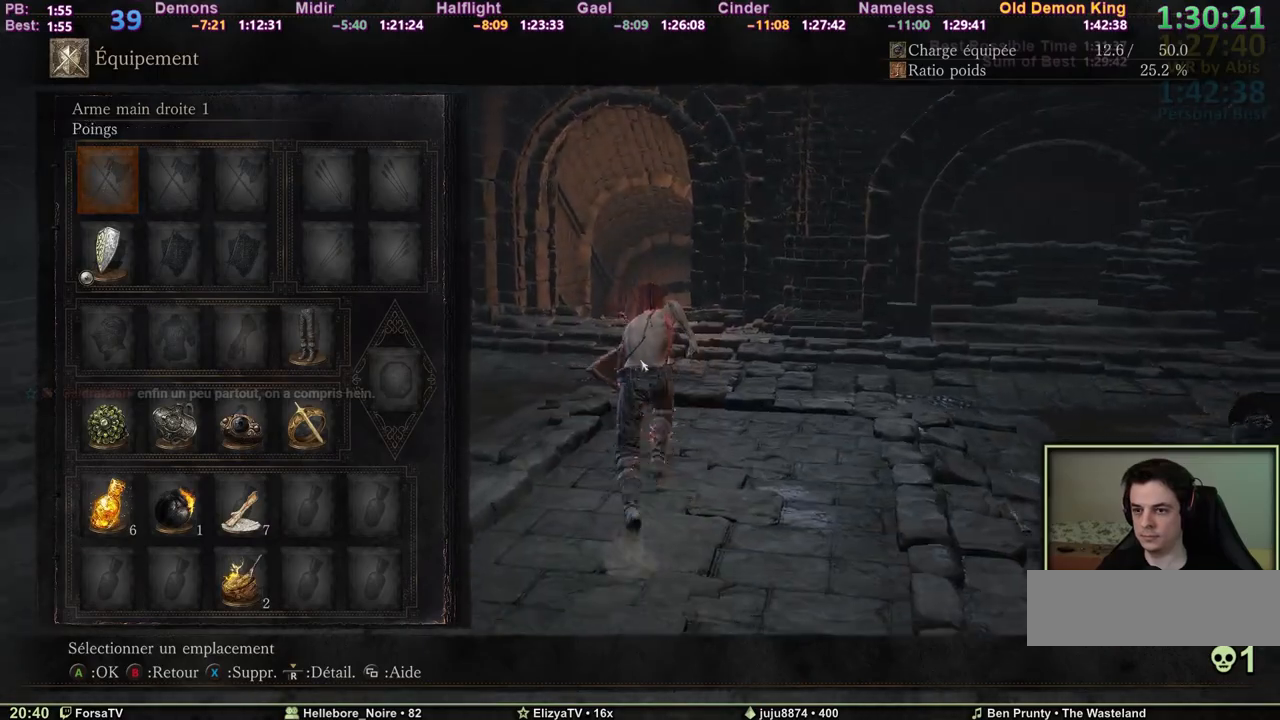
{"keys": ["space", "z"], "events": []}
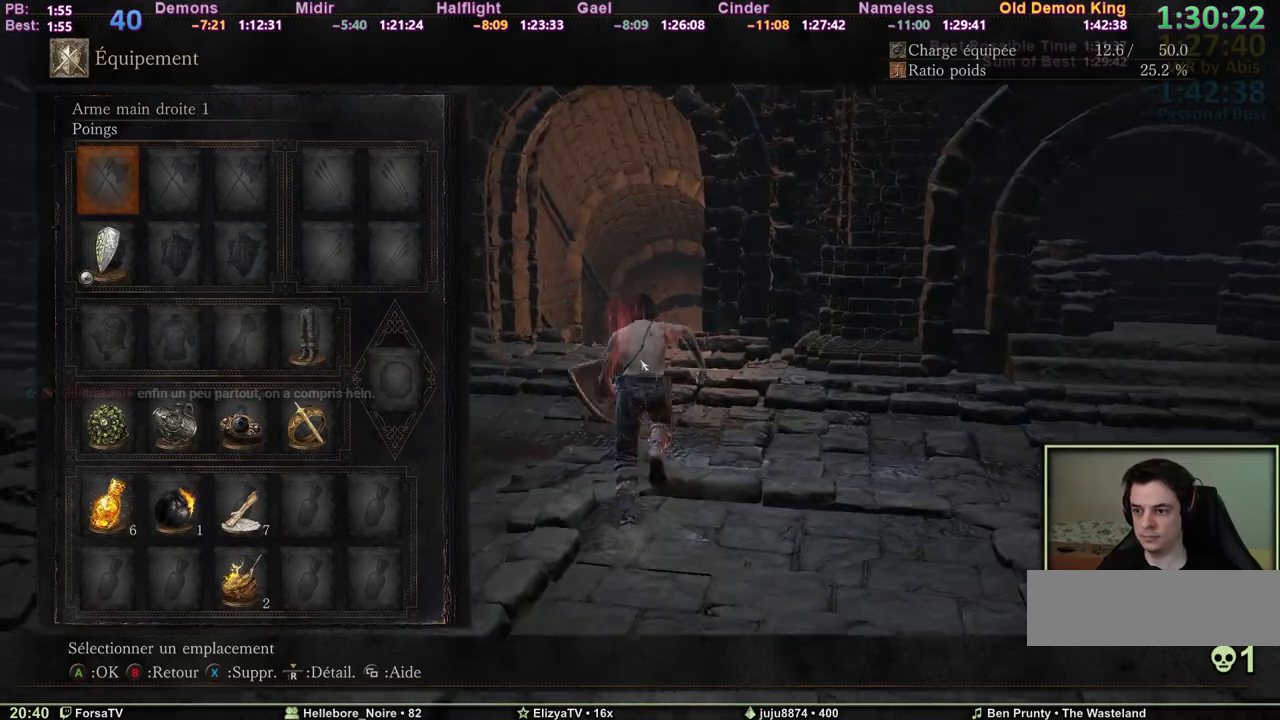
{"keys": ["space", "z"], "events": [[83, "escape", "down"], [167, "escape", "up"]]}
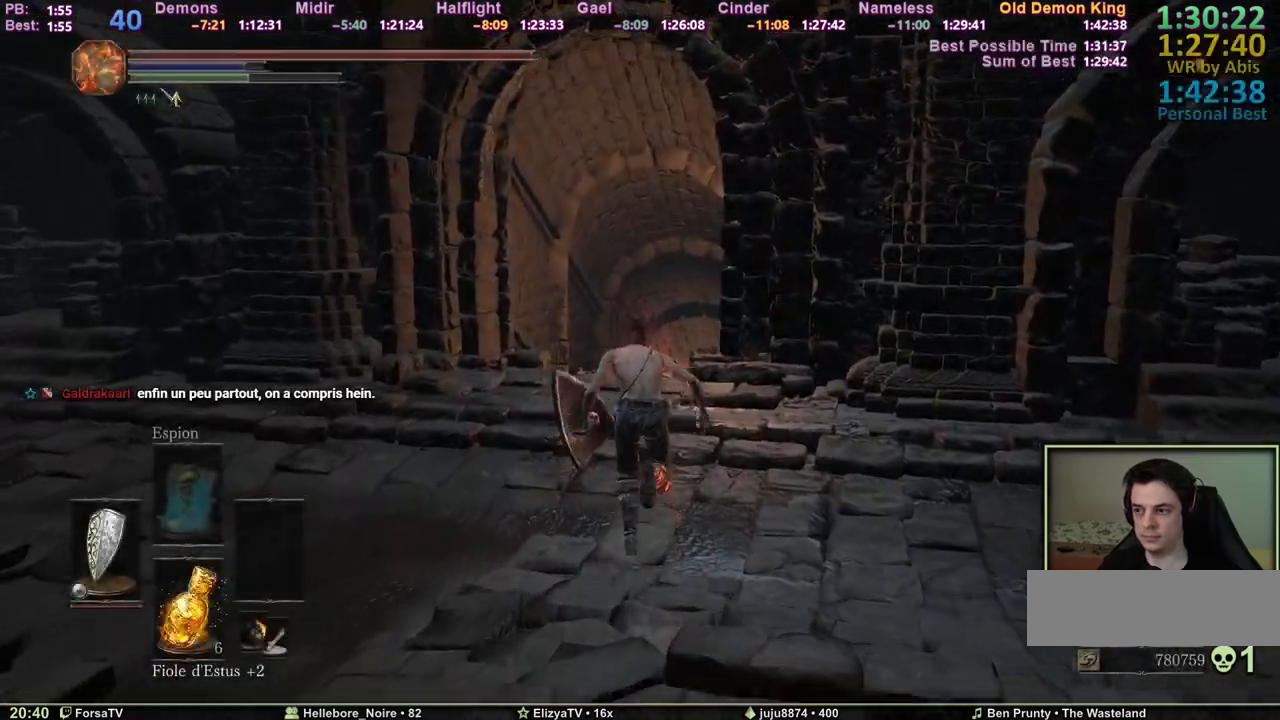
{"keys": ["z"], "events": [[467, "space", "up"]]}
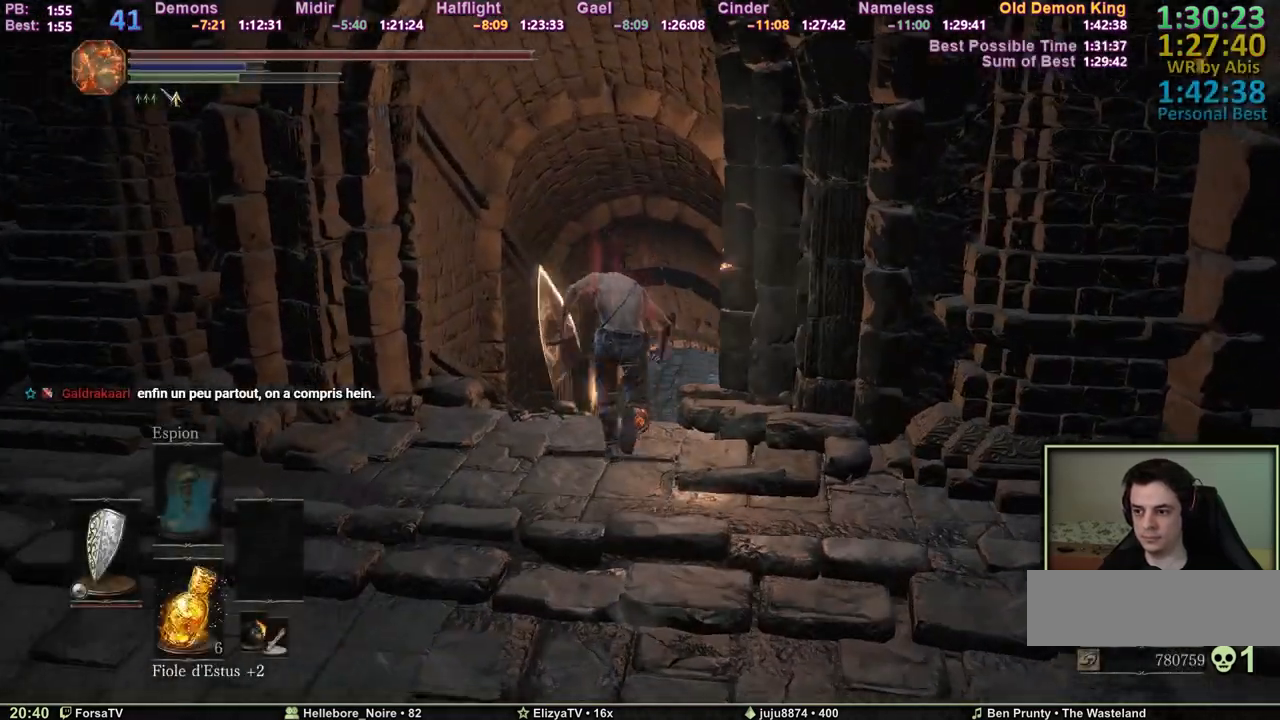
{"keys": ["space", "z"], "events": [[483, "space", "down"]]}
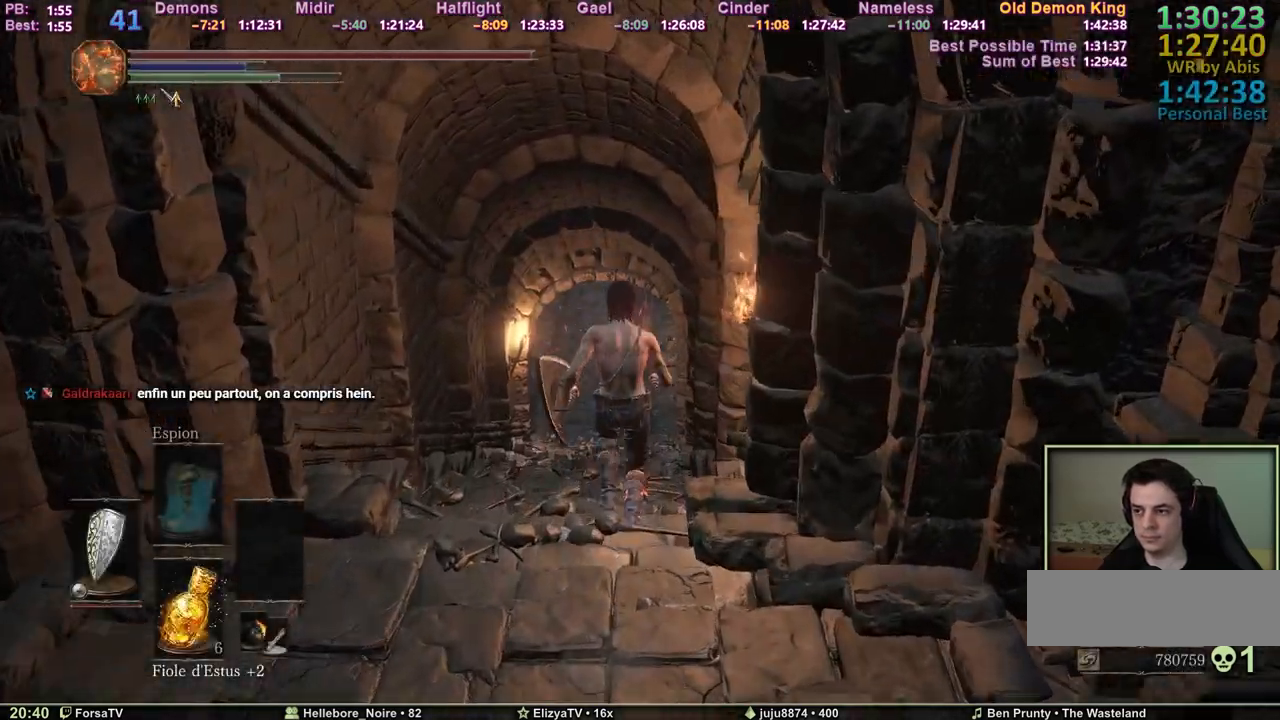
{"keys": ["e", "space", "z"], "events": [[367, "escape", "down"], [417, "e", "down"], [417, "escape", "up"]]}
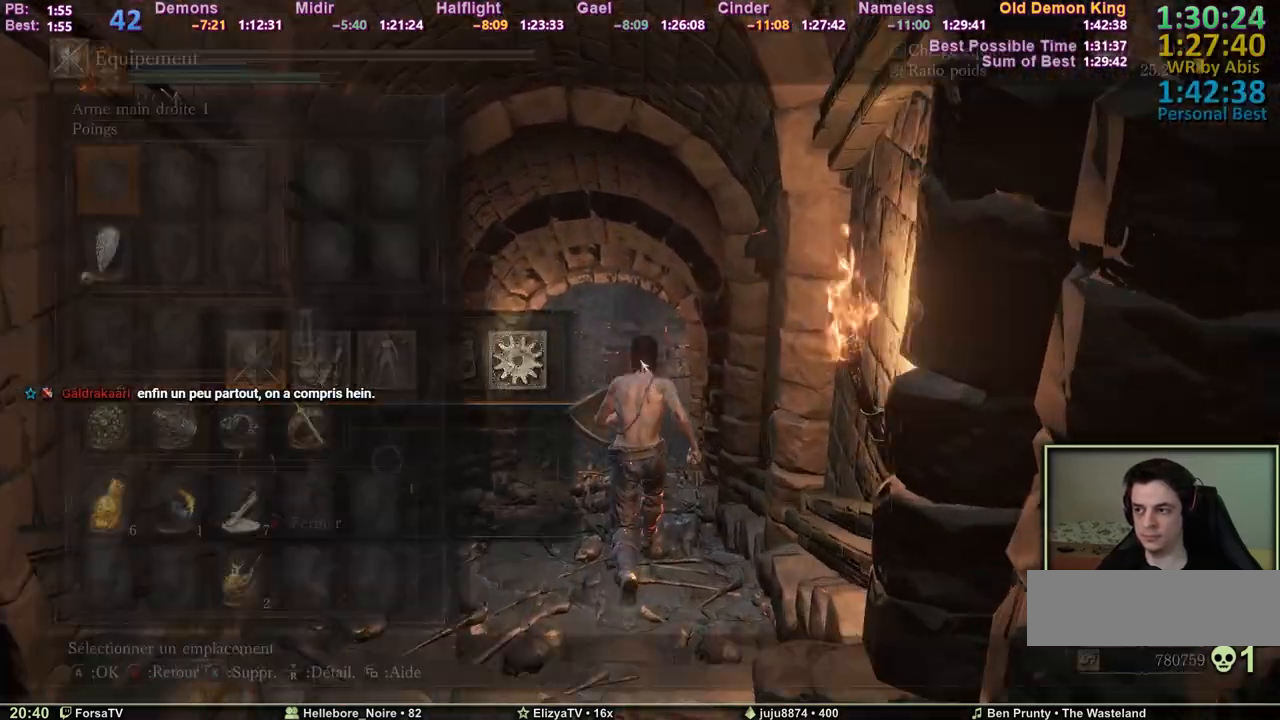
{"keys": ["3", "space", "z"], "events": [[50, "e", "up"], [100, "2", "down"], [150, "2", "up"], [183, "2", "down"], [283, "2", "up"], [283, "3", "down"], [383, "3", "up"], [417, "3", "down"]]}
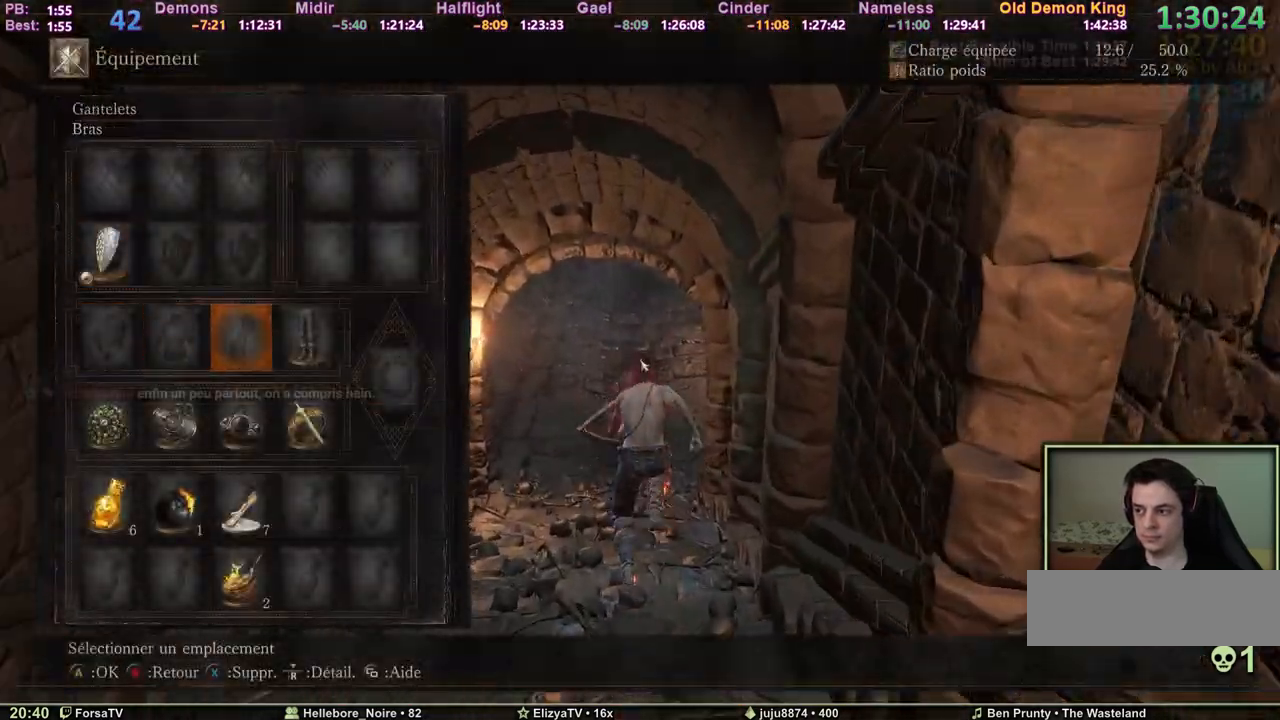
{"keys": ["space", "z"], "events": [[17, "3", "up"], [67, "3", "down"], [117, "3", "up"], [250, "e", "down"], [400, "3", "down"], [400, "e", "up"], [483, "3", "up"]]}
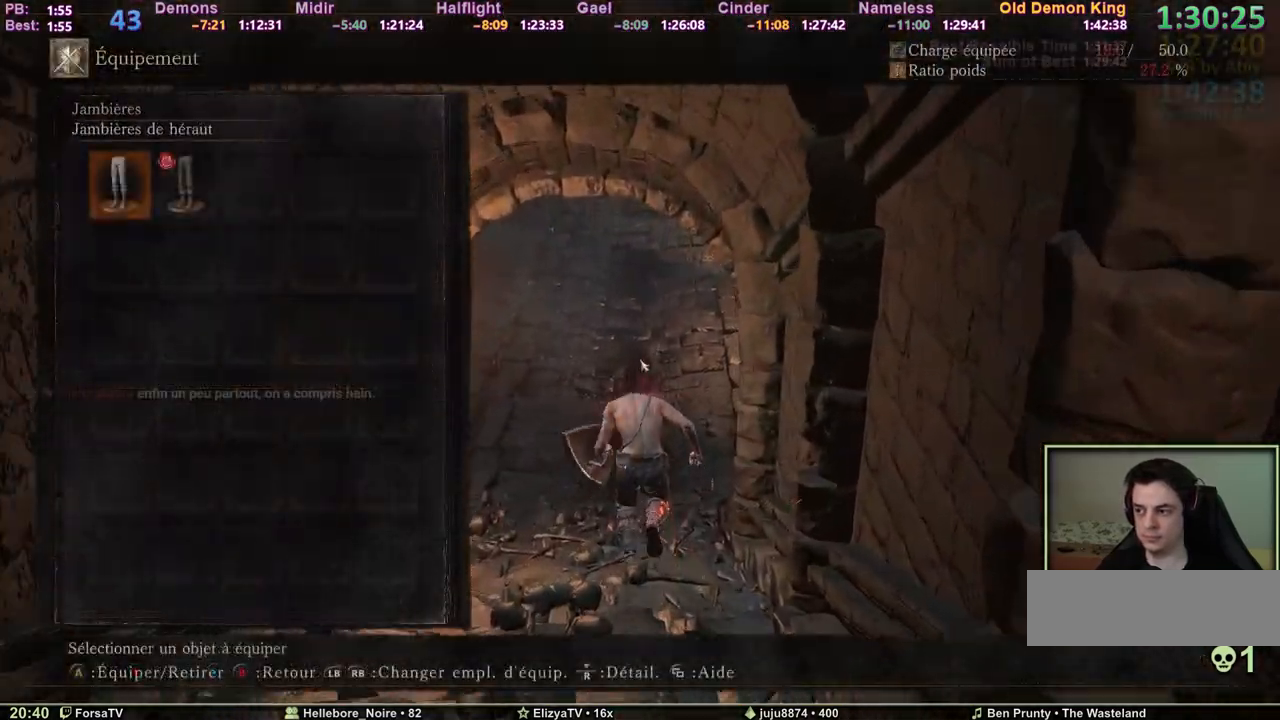
{"keys": ["escape", "space", "z"], "events": [[33, "e", "down"], [217, "e", "up"], [450, "escape", "down"]]}
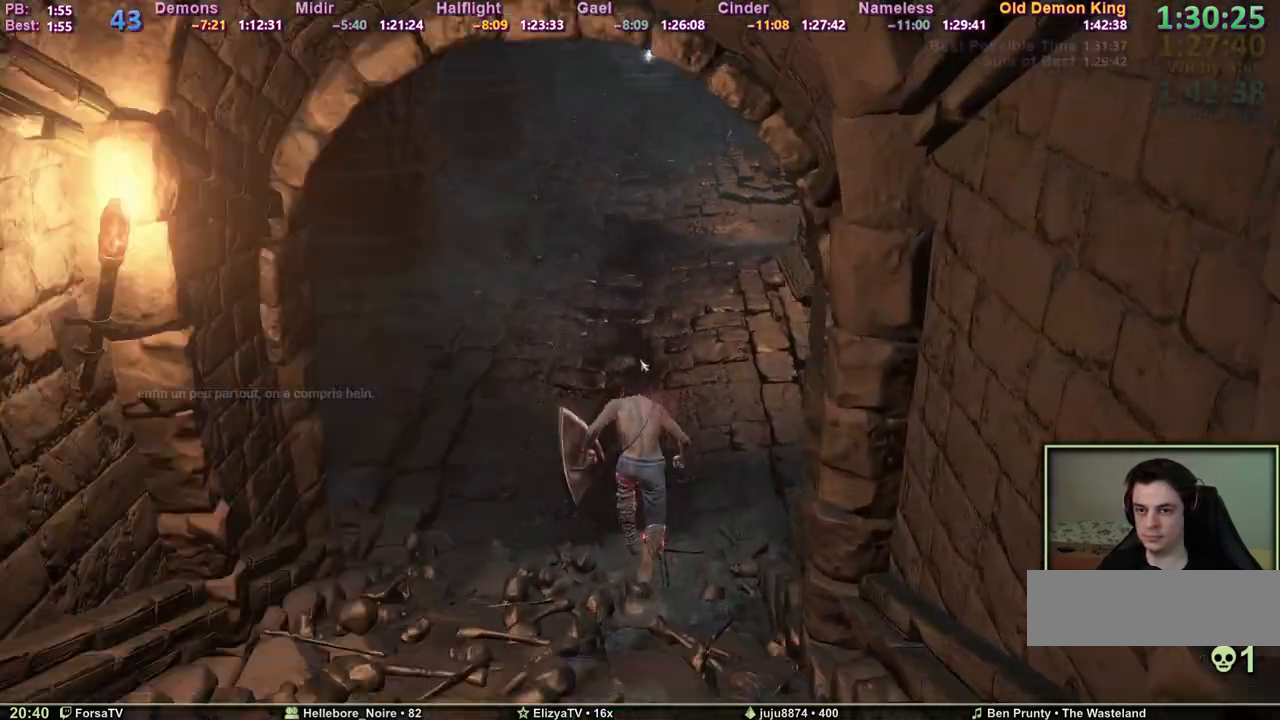
{"keys": ["space", "z"], "events": [[50, "escape", "up"]]}
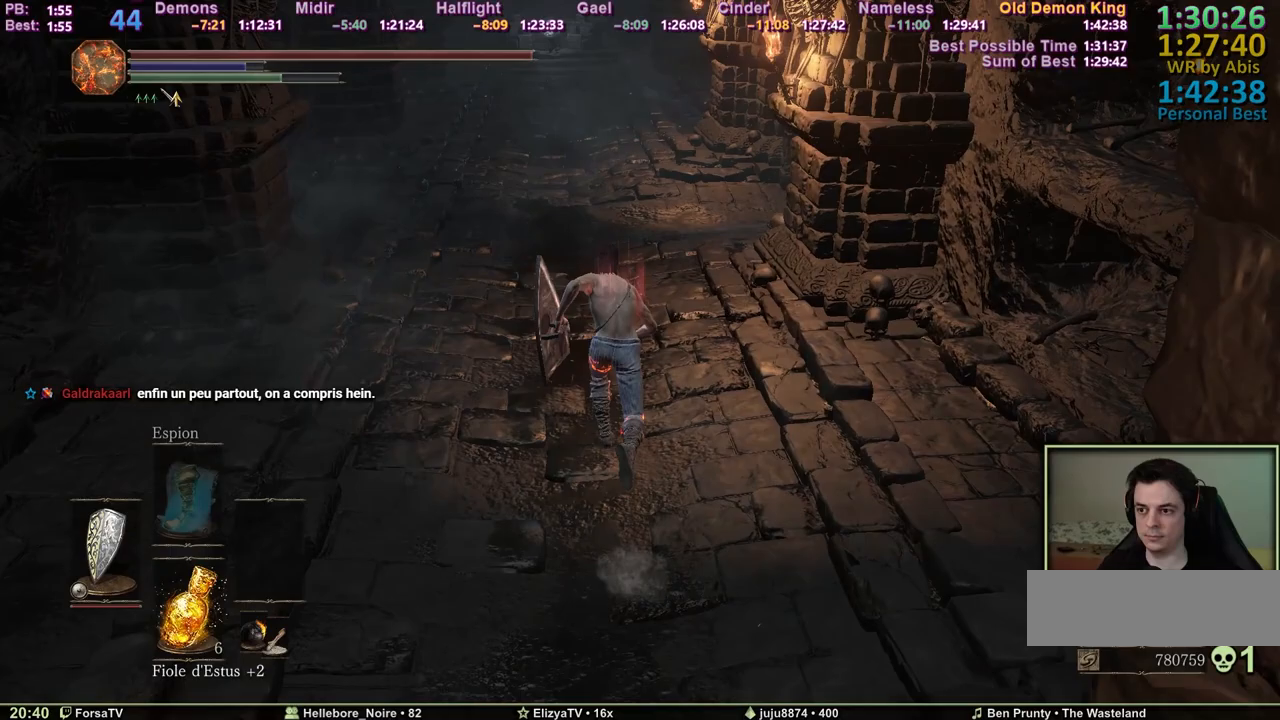
{"keys": ["space", "z"], "events": []}
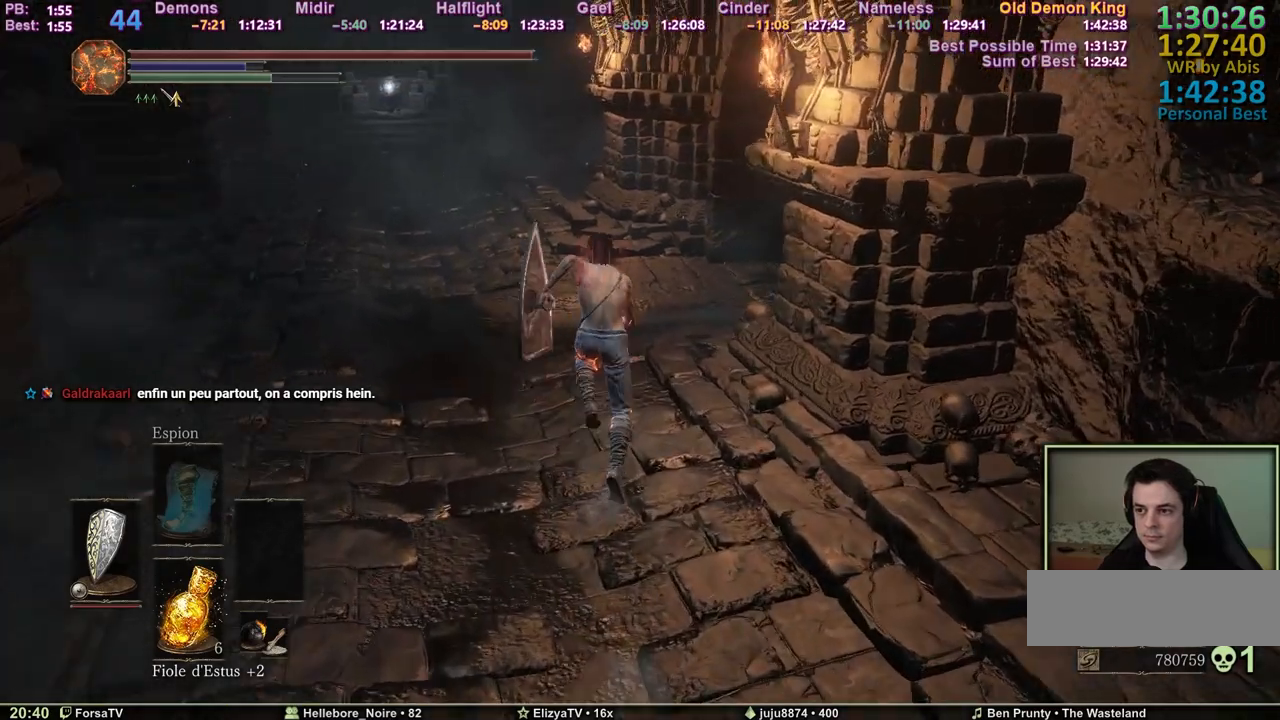
{"keys": ["space", "z"], "events": []}
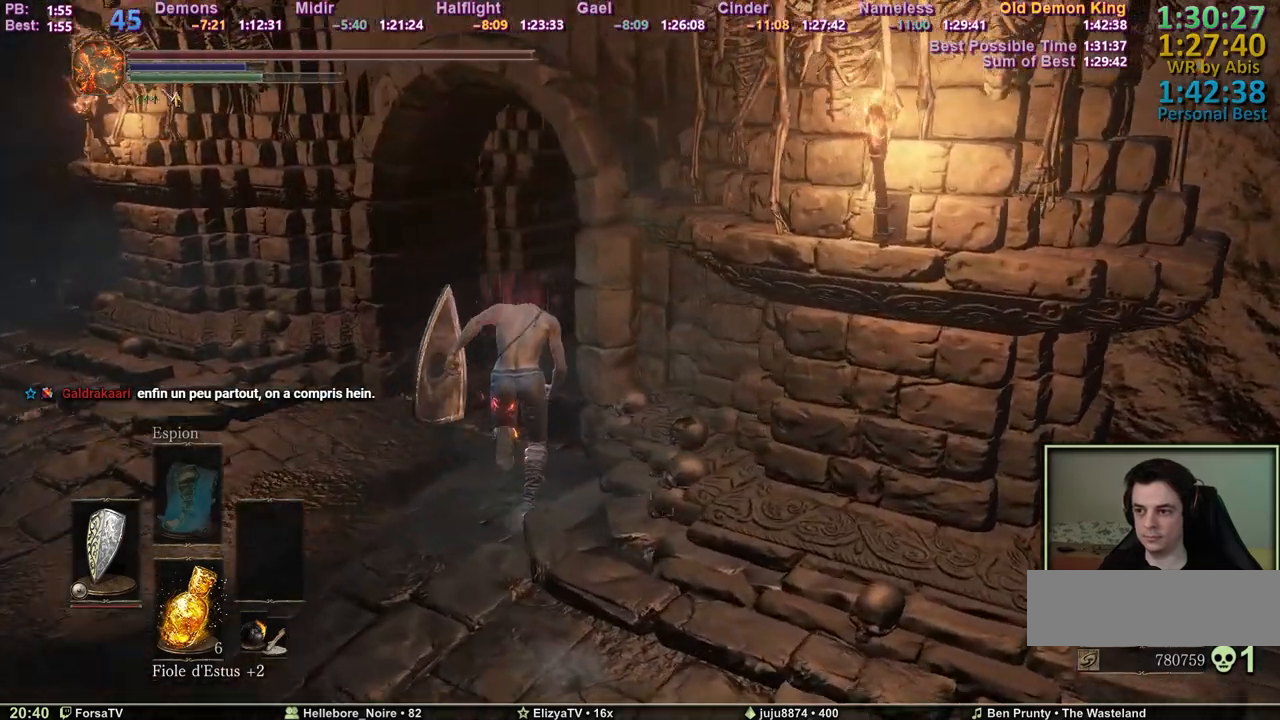
{"keys": ["space", "z"], "events": []}
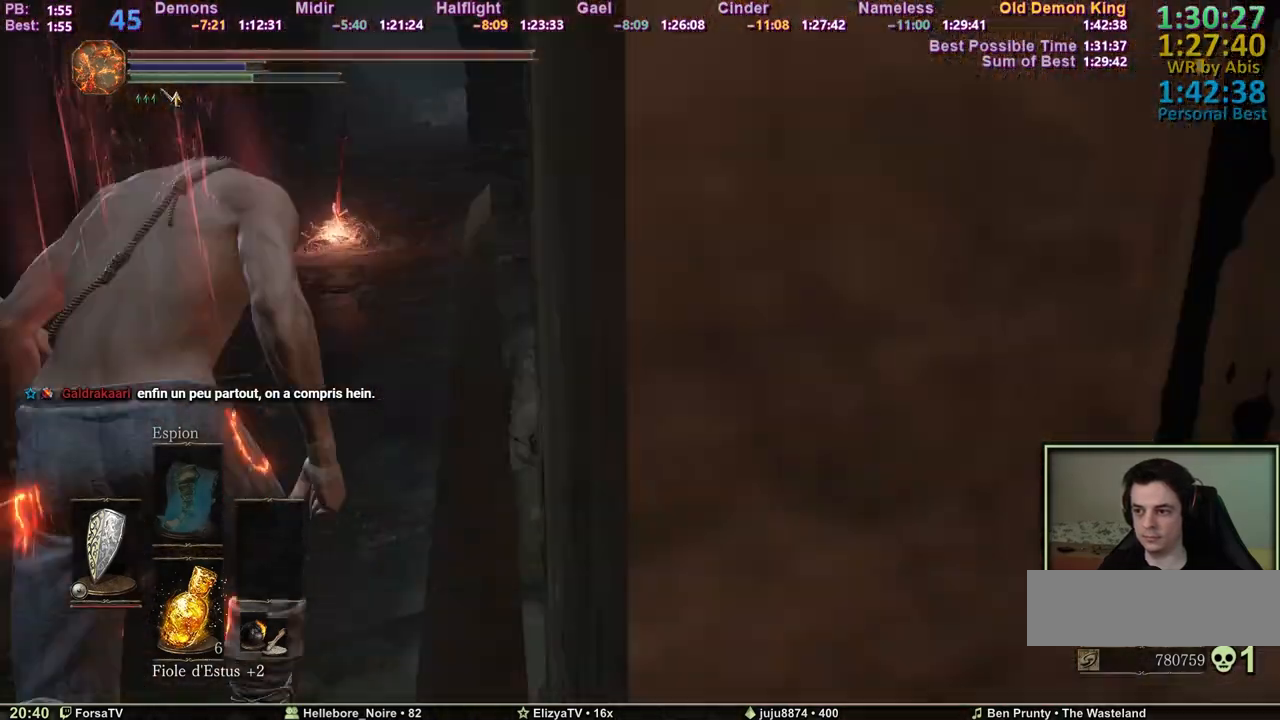
{"keys": ["space", "z"], "events": []}
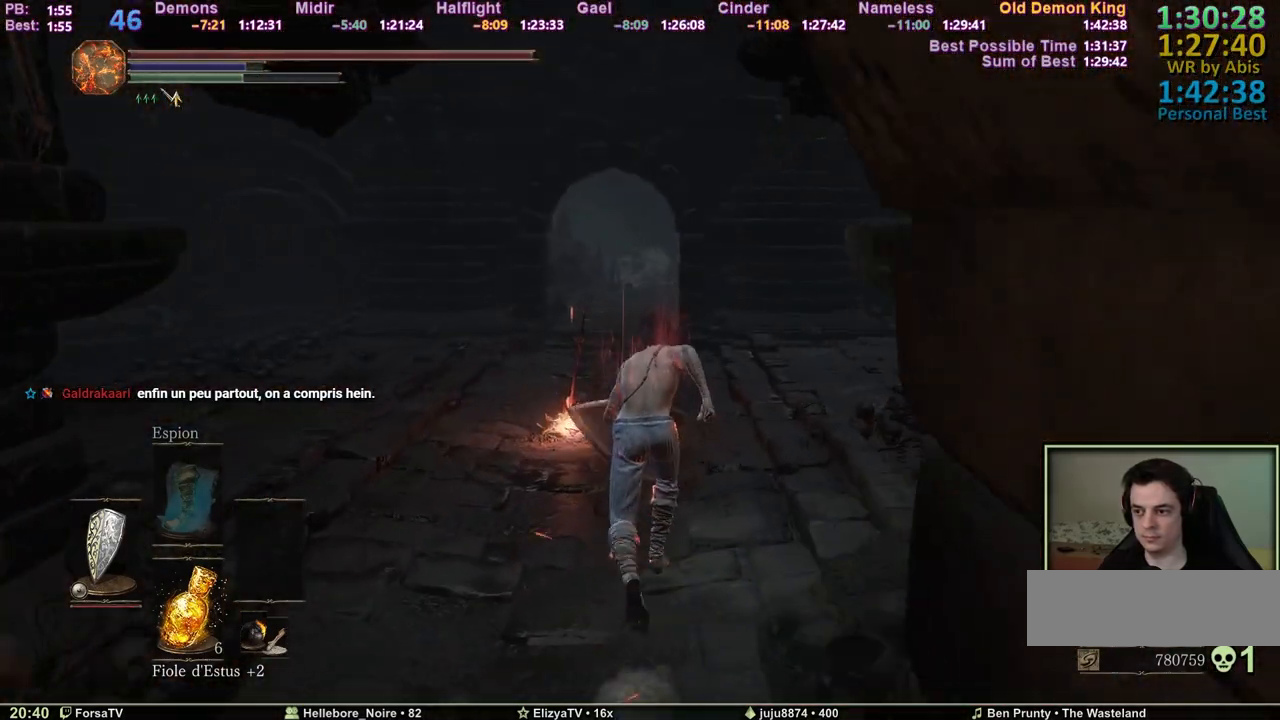
{"keys": ["space", "z"], "events": []}
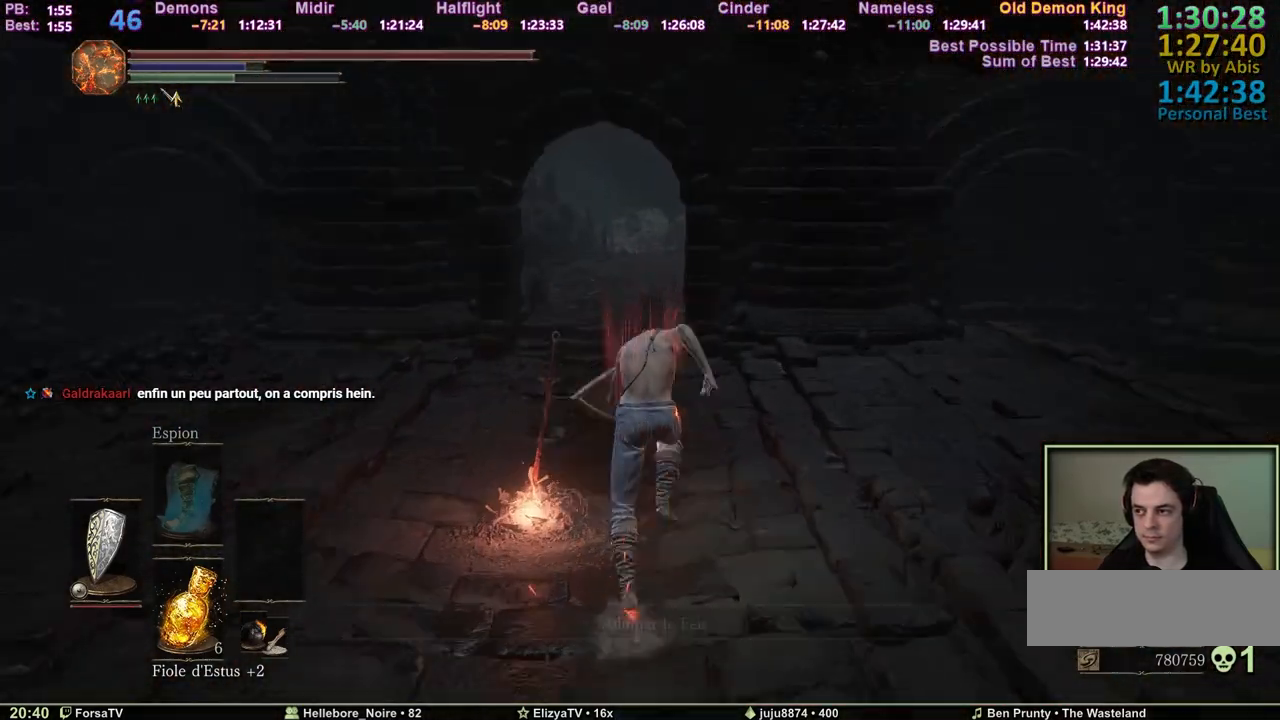
{"keys": ["z"], "events": [[283, "space", "up"]]}
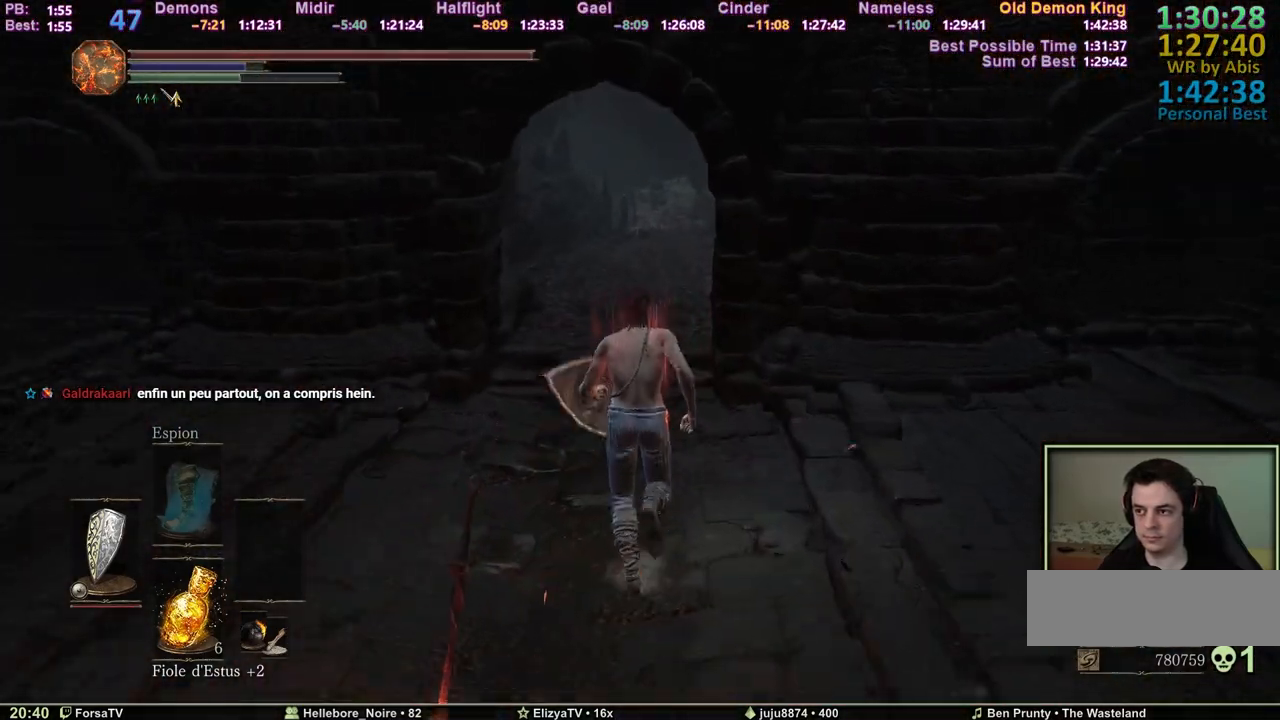
{"keys": ["space", "z"], "events": [[250, "space", "down"]]}
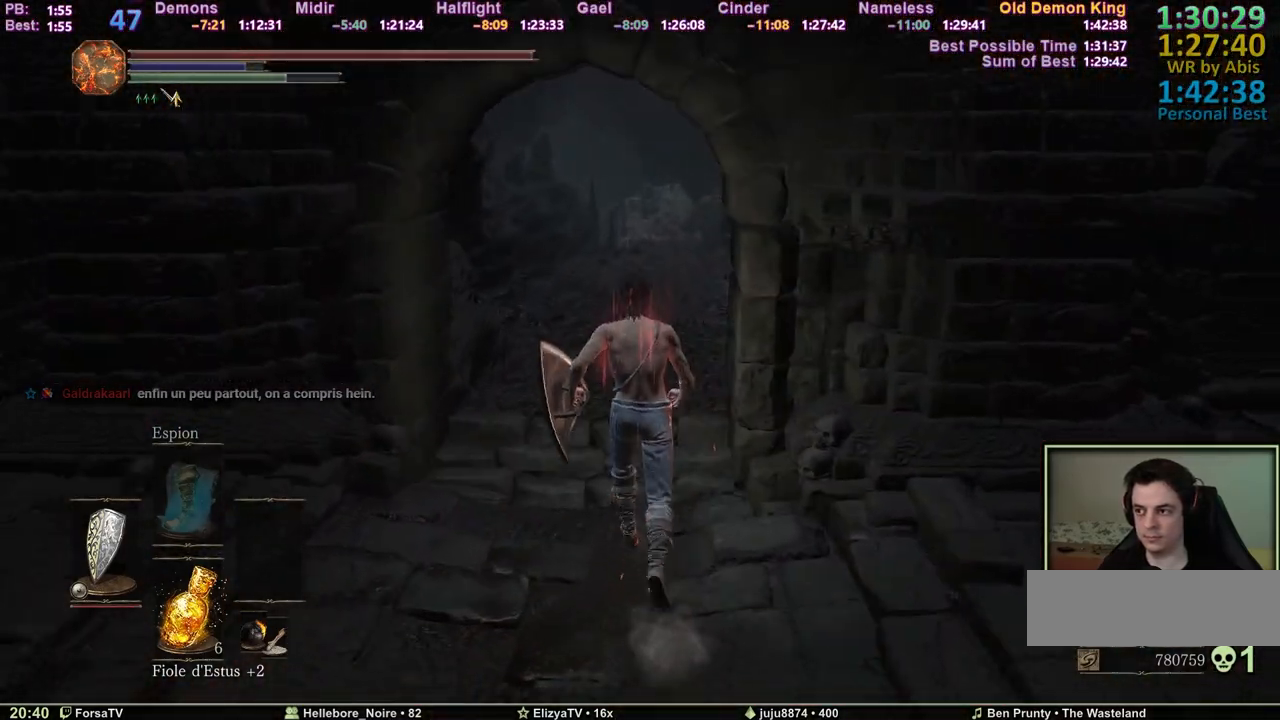
{"keys": ["3", "space", "z"], "events": [[83, "escape", "down"], [133, "e", "down"], [167, "escape", "up"], [267, "2", "down"], [267, "e", "up"], [367, "2", "up"], [417, "2", "down"], [500, "2", "up"], [500, "3", "down"]]}
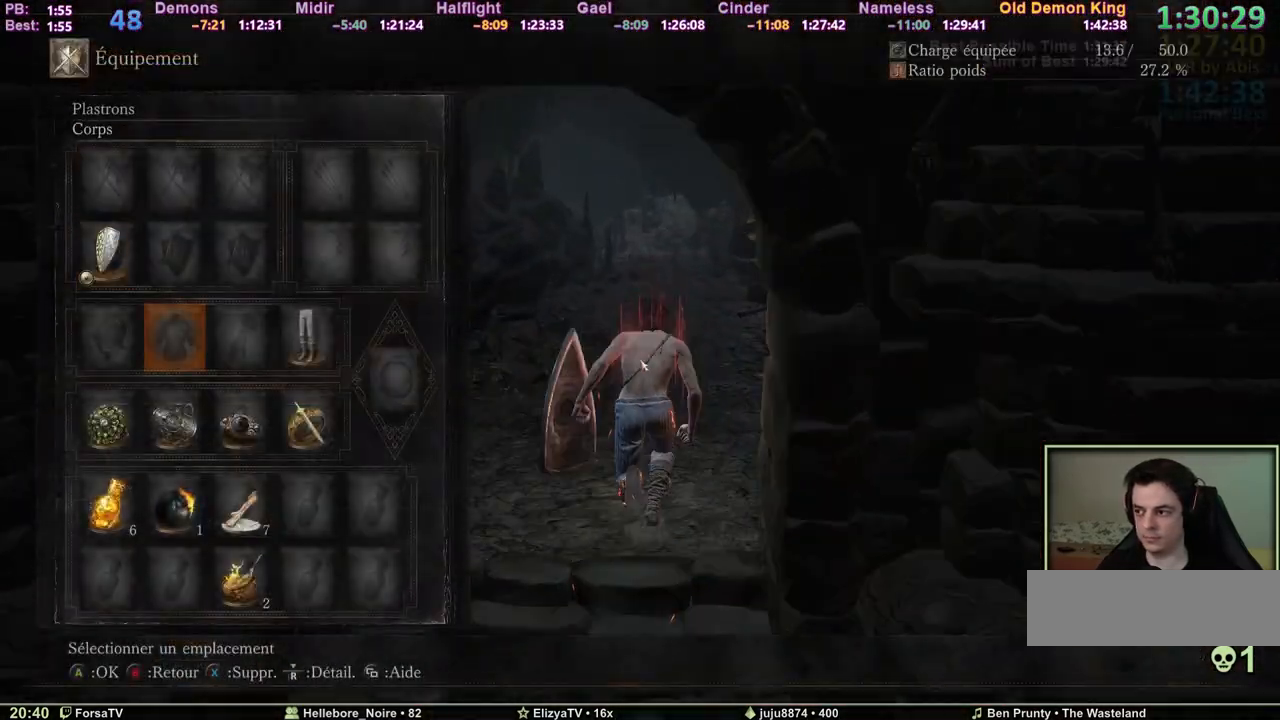
{"keys": ["3", "space", "z"], "events": [[183, "3", "up"], [417, "3", "down"]]}
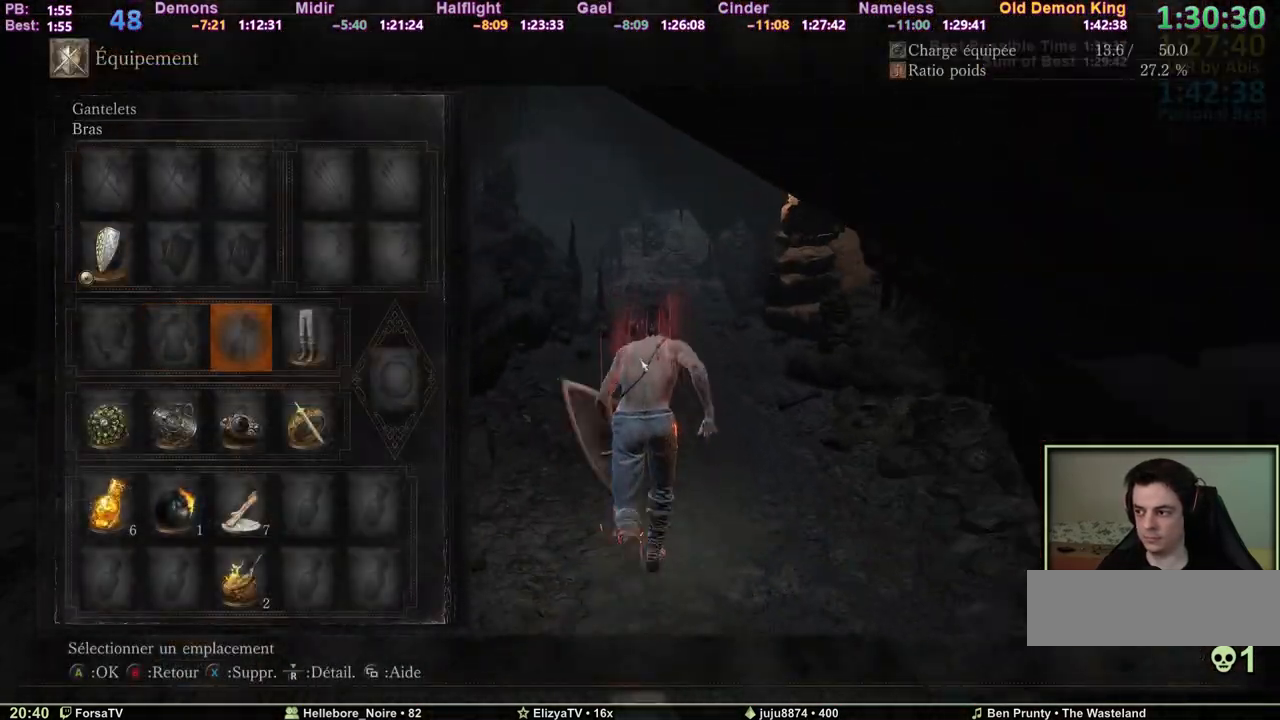
{"keys": ["space", "z"], "events": [[17, "3", "up"], [67, "e", "down"], [200, "e", "up"], [250, "3", "down"], [300, "3", "up"]]}
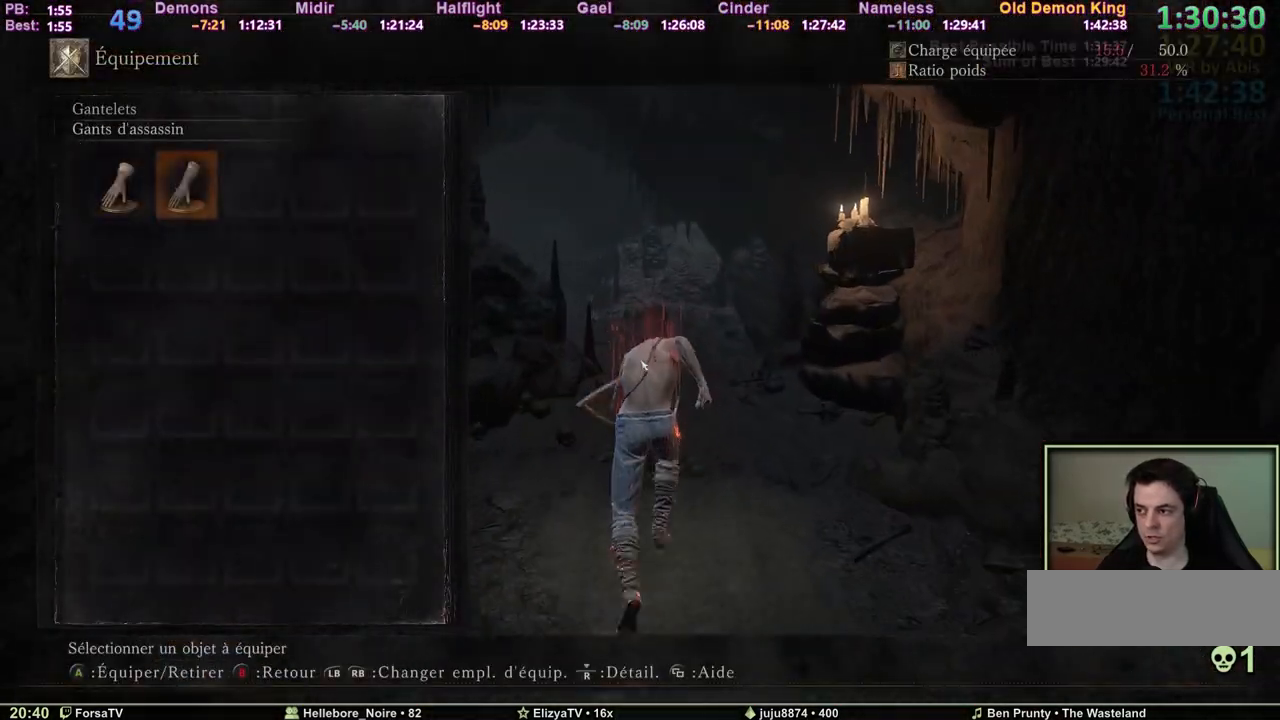
{"keys": ["space", "z"], "events": [[217, "e", "down"], [367, "e", "up"]]}
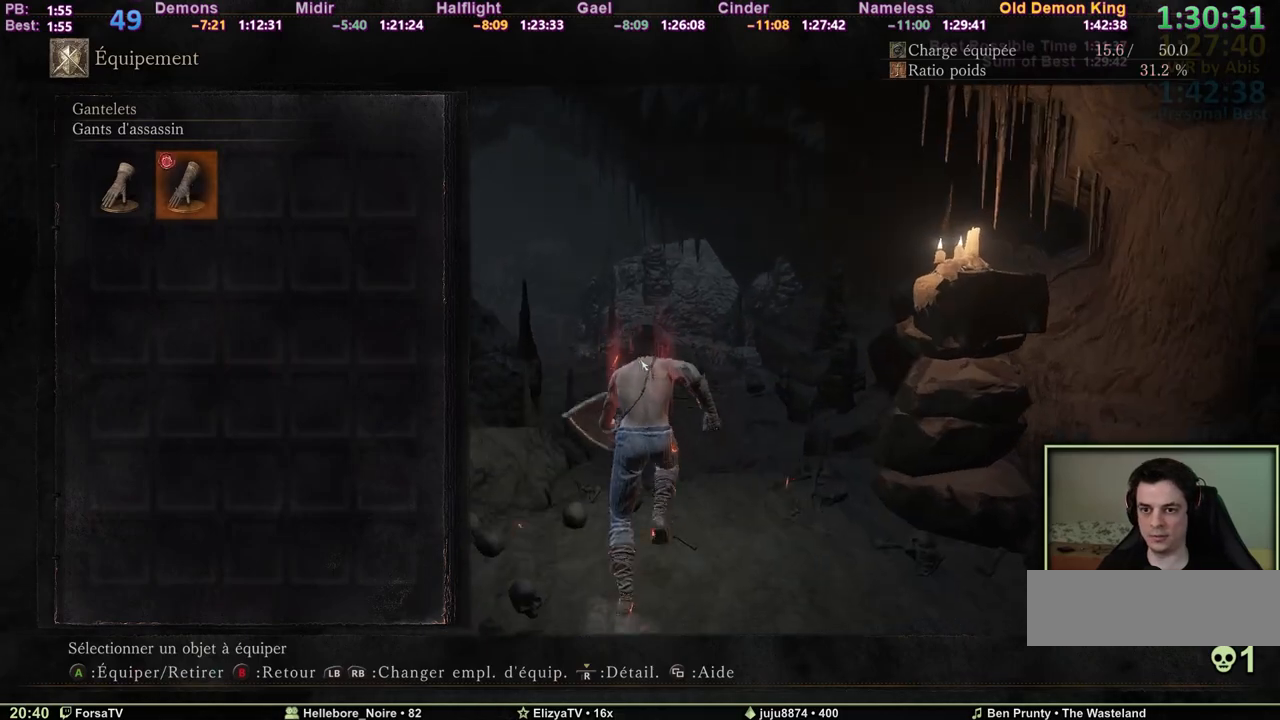
{"keys": ["space", "z"], "events": [[333, "e", "down"], [467, "e", "up"]]}
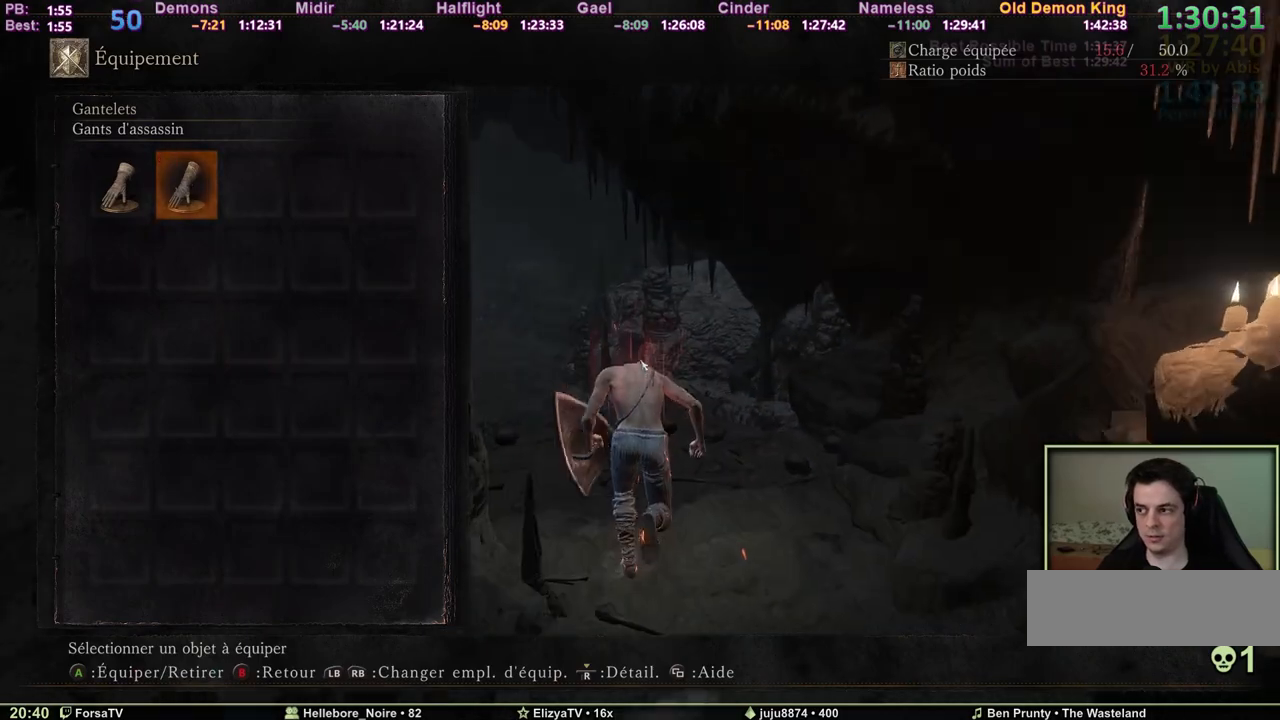
{"keys": ["space", "z"], "events": [[67, "escape", "down"], [167, "escape", "up"]]}
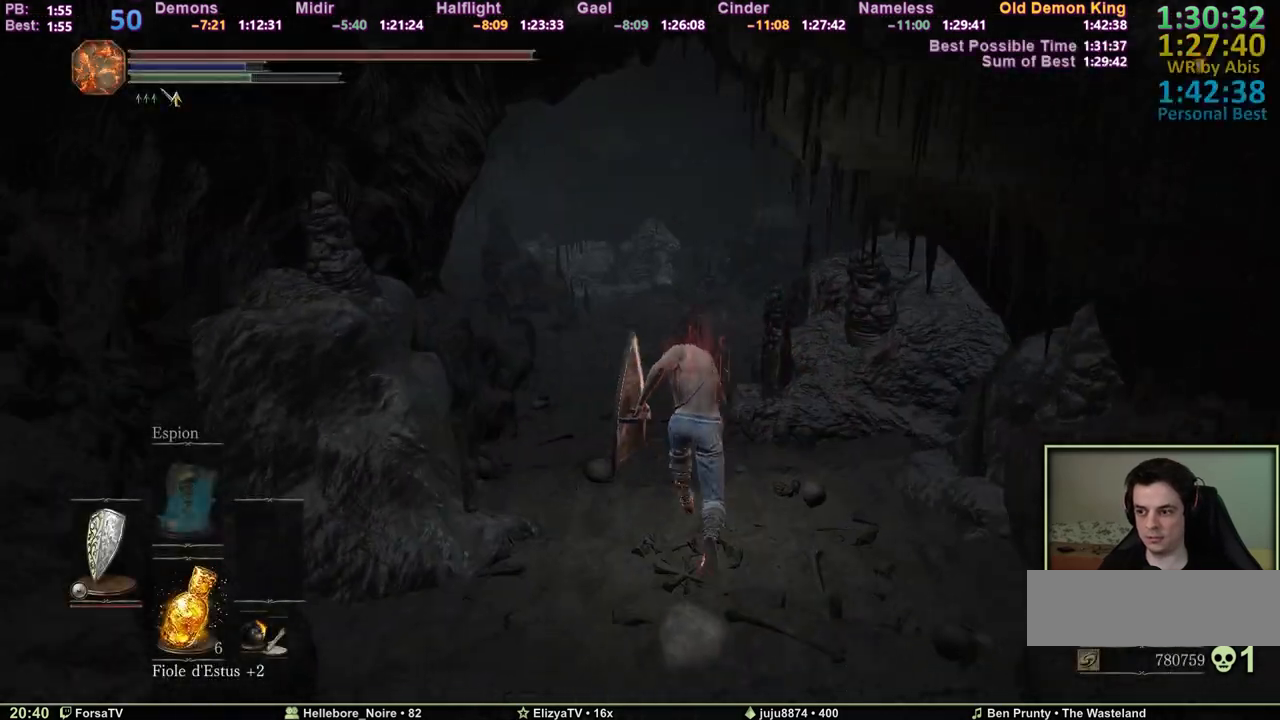
{"keys": ["space", "z"], "events": []}
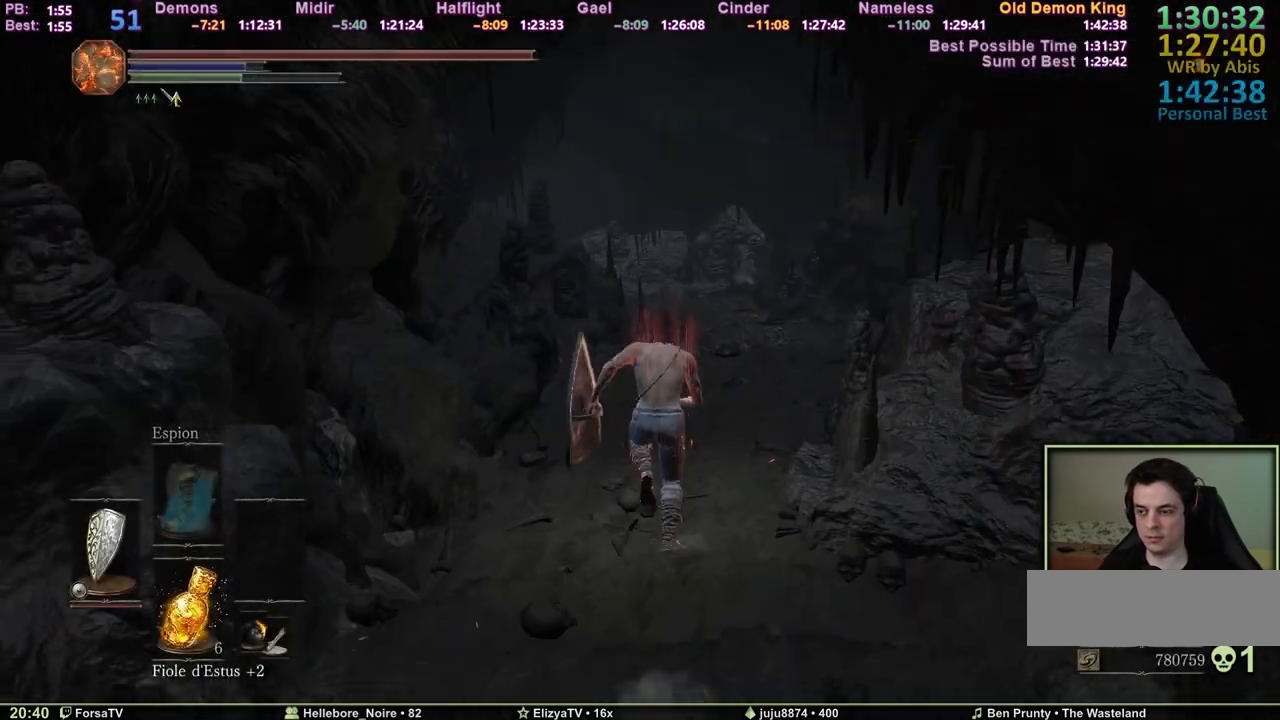
{"keys": ["space", "z"], "events": [[100, "escape", "down"], [150, "e", "down"], [183, "escape", "up"], [283, "e", "up"]]}
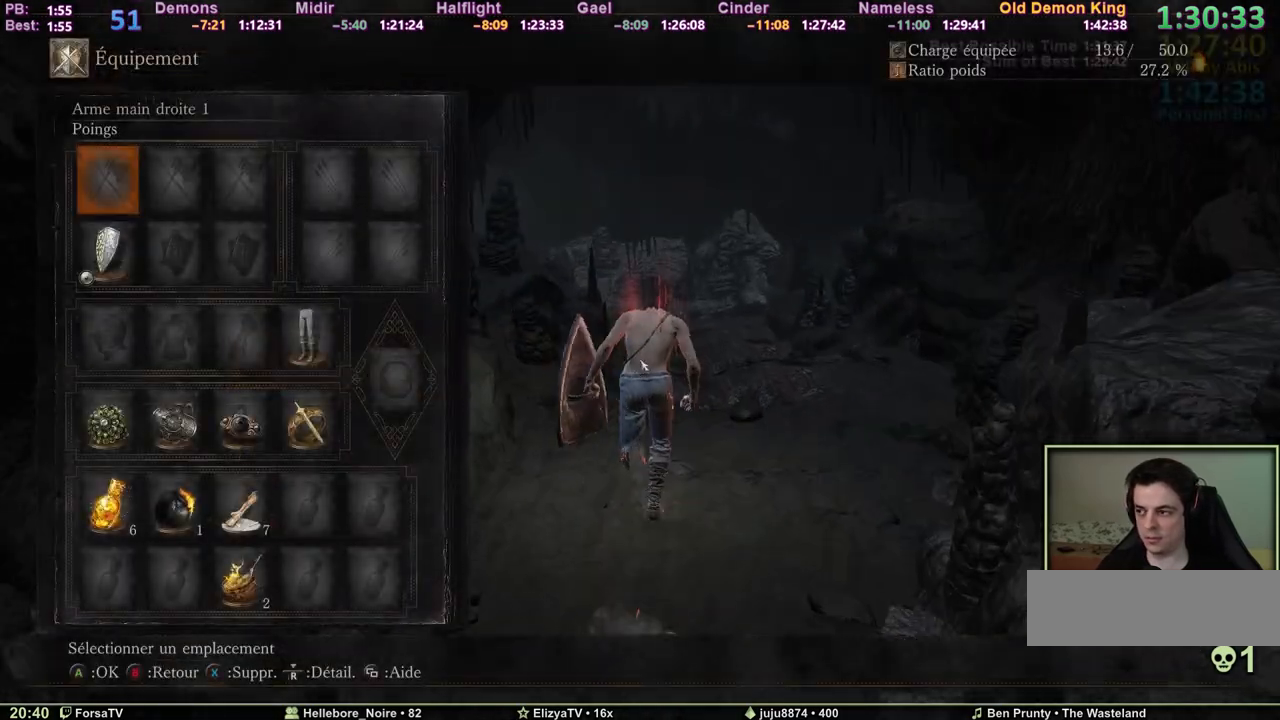
{"keys": ["space", "z"], "events": [[400, "escape", "down"], [483, "escape", "up"]]}
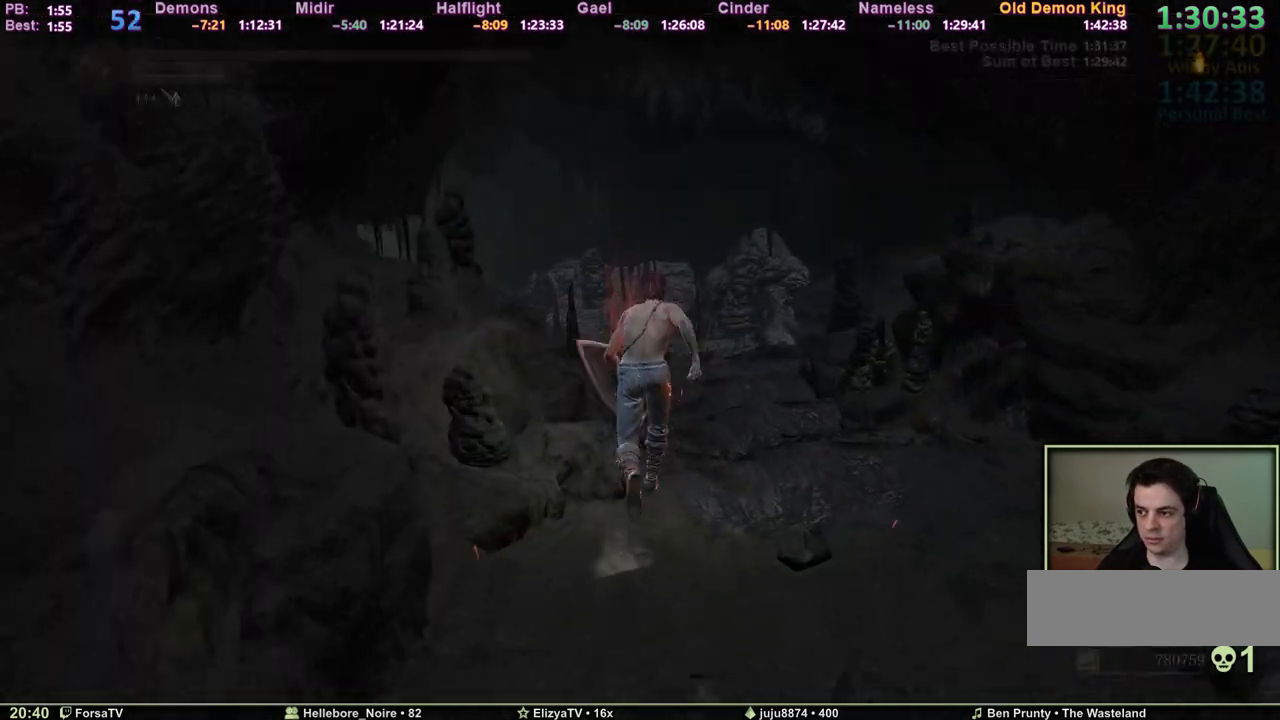
{"keys": ["space", "z"], "events": [[33, "d", "down"], [33, "s", "down"], [83, "d", "up"], [83, "s", "up"]]}
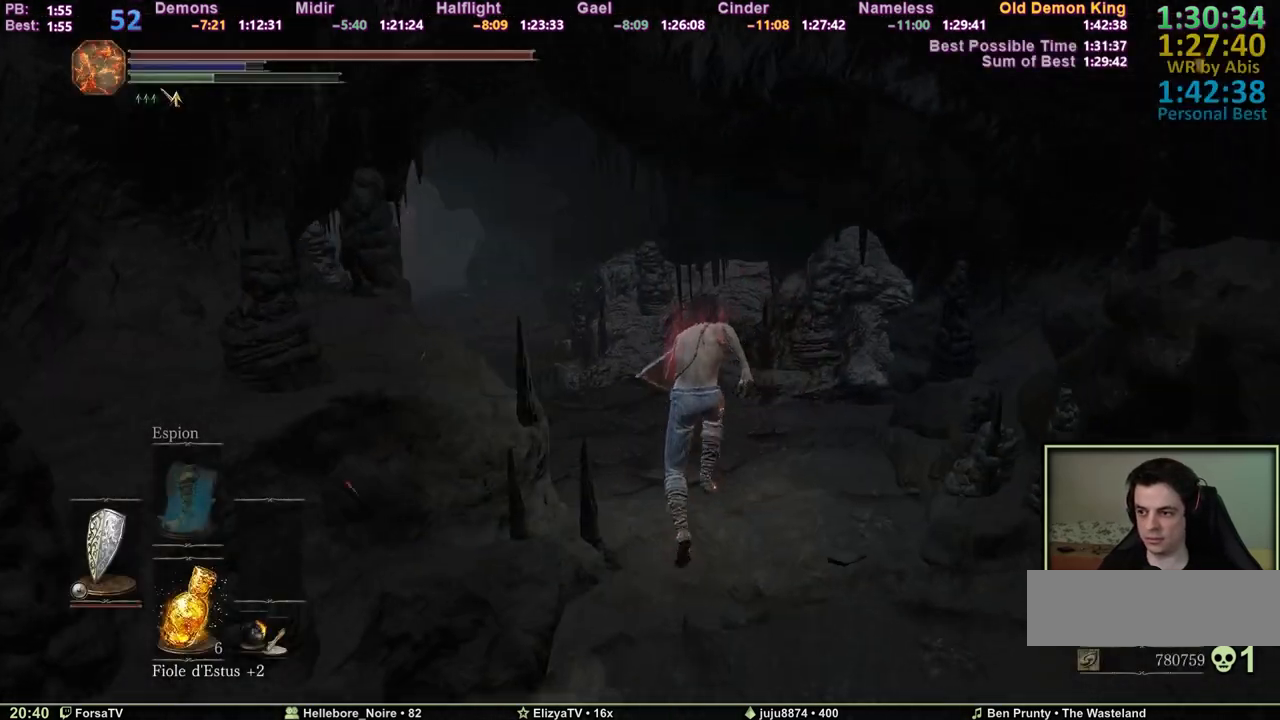
{"keys": ["space", "z"], "events": []}